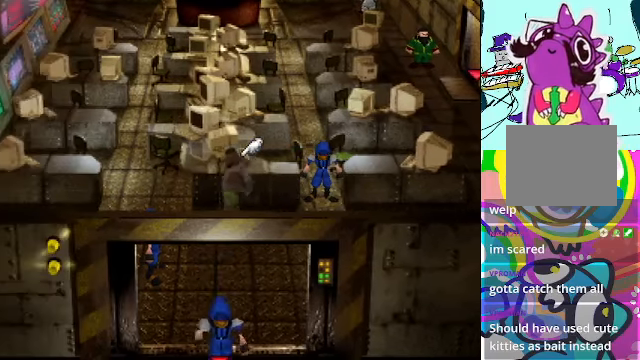
Gameplay with a controller (Xbox layout); each line is a JSON object with the inputs held at the frame after it. "events" lists button and stick changes between this image and that frame as [ms after this image, input, new state], when the widget could be followed in between. Not read: L3 R3 right_stick.
{"buttons": ["A", "B", "DPAD_UP"], "left_stick": "center", "events": [[367, "B", "down"], [367, "DPAD_UP", "down"], [433, "DPAD_LEFT", "up"]]}
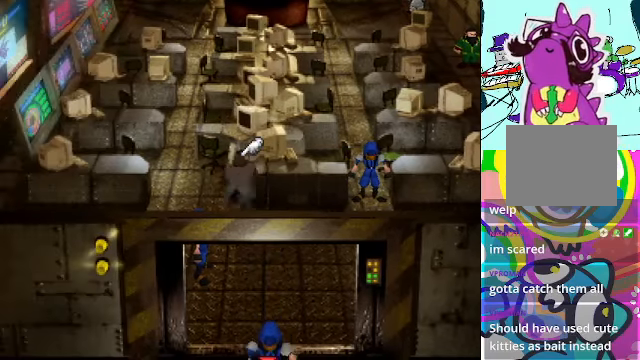
{"buttons": ["A", "B", "DPAD_LEFT"], "left_stick": "center", "events": [[33, "B", "up"], [100, "DPAD_LEFT", "down"], [167, "B", "down"], [233, "DPAD_UP", "up"], [333, "B", "up"], [400, "B", "down"]]}
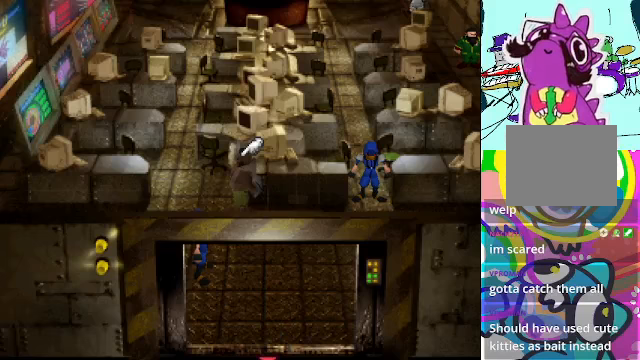
{"buttons": ["A", "DPAD_LEFT"], "left_stick": "center", "events": [[33, "DPAD_DOWN", "down"], [33, "DPAD_LEFT", "up"], [66, "B", "up"], [133, "B", "down"], [166, "DPAD_LEFT", "down"], [233, "DPAD_DOWN", "up"], [266, "B", "up"], [333, "B", "down"], [500, "B", "up"]]}
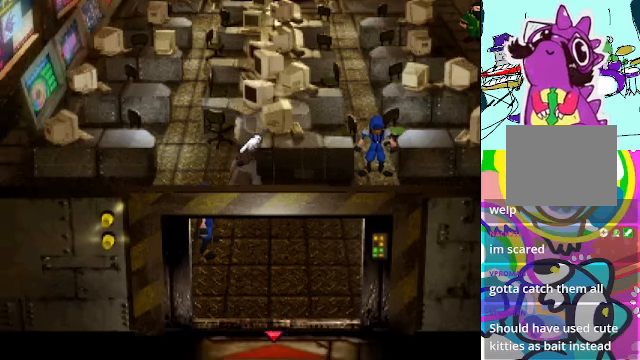
{"buttons": ["A", "B", "DPAD_LEFT"], "left_stick": "center", "events": [[100, "B", "down"], [166, "DPAD_DOWN", "down"], [166, "DPAD_LEFT", "up"], [200, "B", "up"], [300, "B", "down"], [300, "DPAD_DOWN", "up"], [300, "DPAD_LEFT", "down"], [433, "B", "up"], [500, "B", "down"]]}
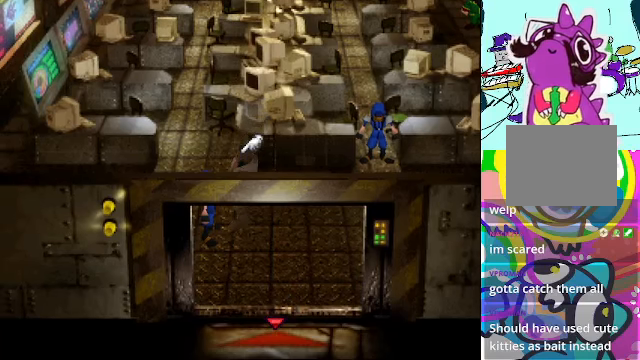
{"buttons": ["A", "B"], "left_stick": "center", "events": [[133, "B", "up"], [266, "B", "down"], [333, "B", "up"], [400, "DPAD_DOWN", "down"], [400, "DPAD_LEFT", "up"], [433, "B", "down"], [466, "DPAD_DOWN", "up"]]}
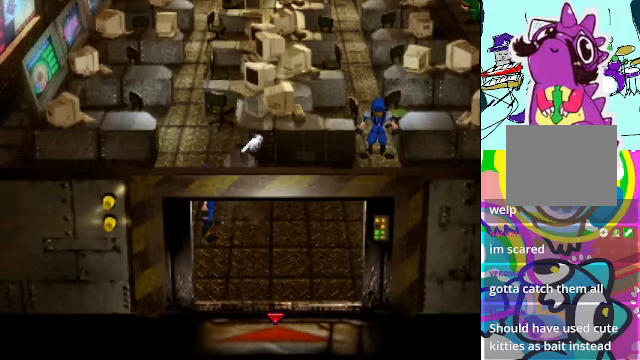
{"buttons": ["A", "B", "DPAD_UP", "DPAD_LEFT"], "left_stick": "center", "events": [[33, "DPAD_LEFT", "down"], [66, "B", "up"], [133, "DPAD_UP", "down"], [166, "B", "down"], [233, "DPAD_LEFT", "up"], [333, "B", "up"], [400, "B", "down"], [466, "DPAD_LEFT", "down"]]}
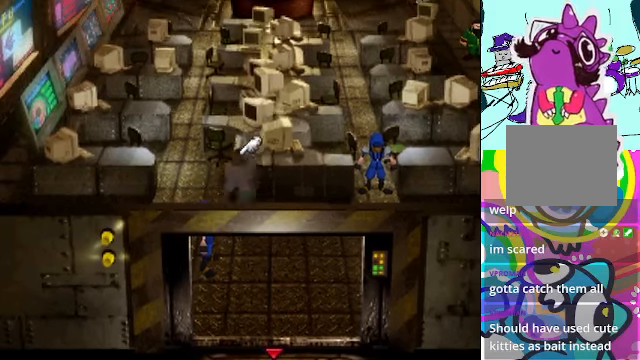
{"buttons": ["A", "B", "DPAD_RIGHT"], "left_stick": "center", "events": [[66, "B", "up"], [133, "B", "down"], [300, "B", "up"], [366, "DPAD_LEFT", "up"], [366, "DPAD_UP", "up"], [400, "B", "down"], [400, "DPAD_RIGHT", "down"]]}
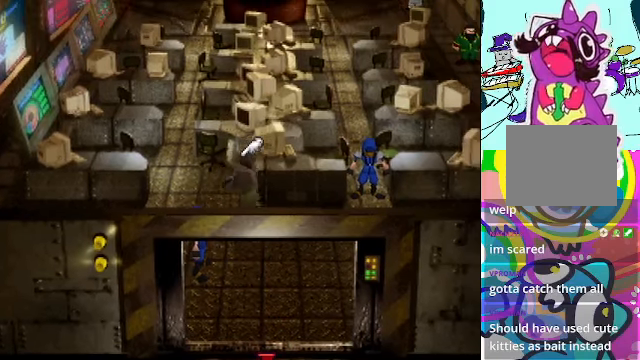
{"buttons": ["A", "B", "DPAD_LEFT"], "left_stick": "center", "events": [[33, "B", "up"], [133, "B", "down"], [200, "DPAD_DOWN", "down"], [333, "B", "up"], [333, "DPAD_RIGHT", "up"], [400, "B", "down"], [433, "DPAD_LEFT", "down"], [466, "DPAD_DOWN", "up"]]}
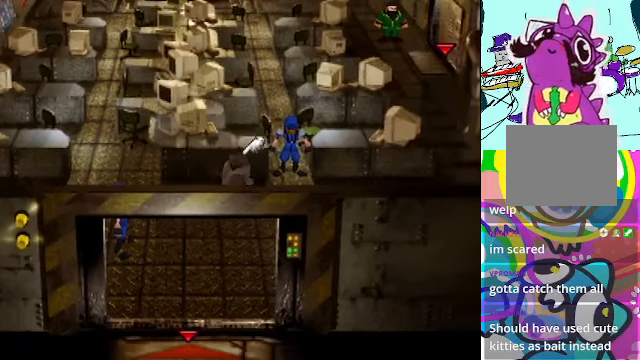
{"buttons": ["A", "B", "DPAD_DOWN", "DPAD_LEFT"], "left_stick": "center", "events": [[66, "B", "up"], [200, "DPAD_DOWN", "down"], [233, "B", "down"], [366, "B", "up"], [500, "B", "down"]]}
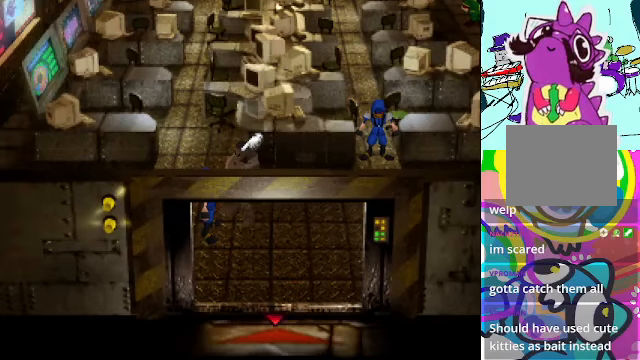
{"buttons": ["A", "B", "DPAD_DOWN", "DPAD_LEFT"], "left_stick": "center", "events": [[133, "B", "up"], [200, "DPAD_LEFT", "up"], [266, "B", "down"], [400, "B", "up"], [500, "B", "down"], [500, "DPAD_LEFT", "down"]]}
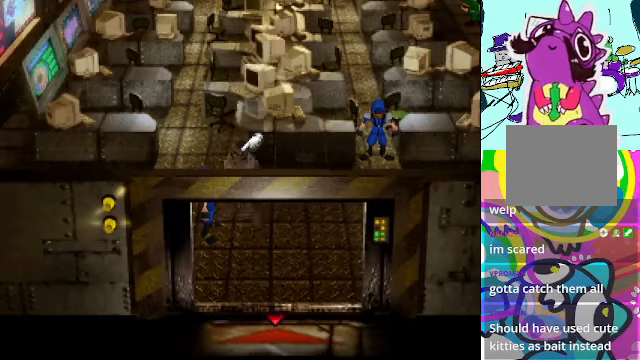
{"buttons": ["A", "B", "DPAD_DOWN", "DPAD_LEFT"], "left_stick": "center"}
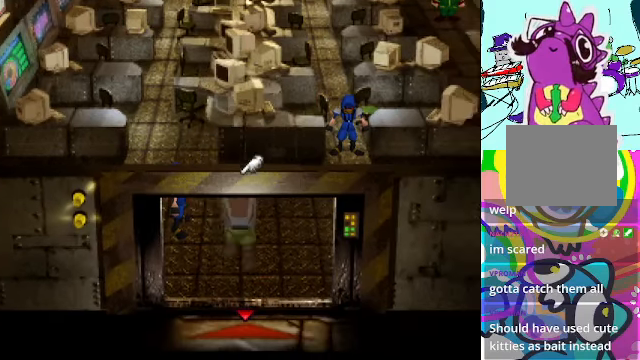
{"buttons": ["A", "DPAD_DOWN"], "left_stick": "center", "events": [[200, "B", "up"], [300, "B", "down"], [366, "DPAD_LEFT", "up"], [433, "B", "up"]]}
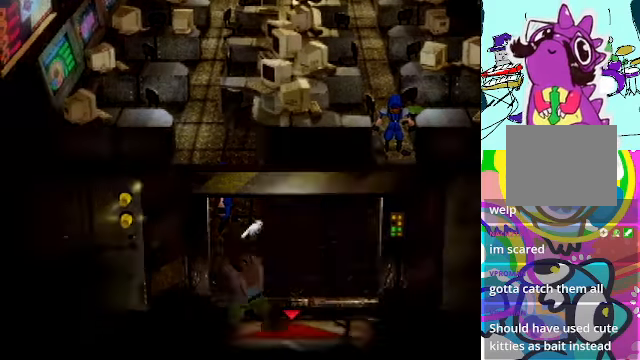
{"buttons": [], "left_stick": "center", "events": [[167, "DPAD_RIGHT", "down"], [400, "DPAD_DOWN", "up"], [400, "DPAD_RIGHT", "up"], [434, "A", "up"]]}
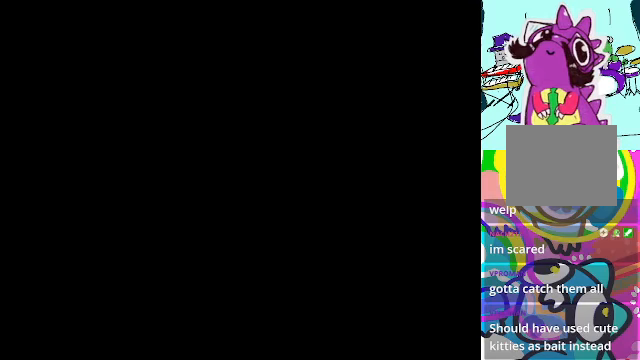
{"buttons": [], "left_stick": "center", "events": []}
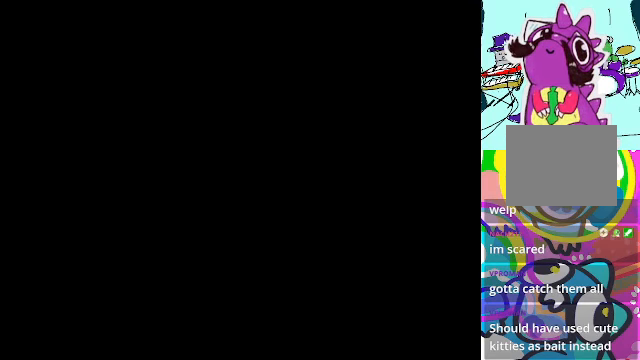
{"buttons": [], "left_stick": "center", "events": []}
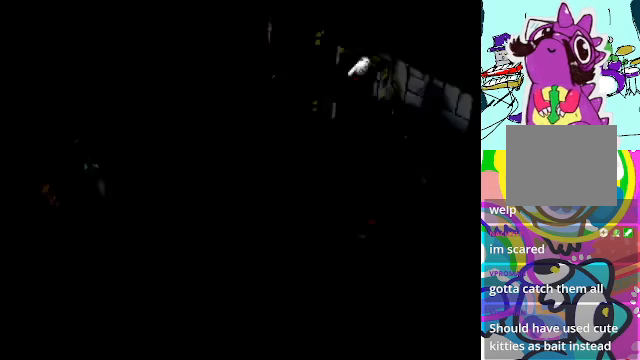
{"buttons": [], "left_stick": "center", "events": []}
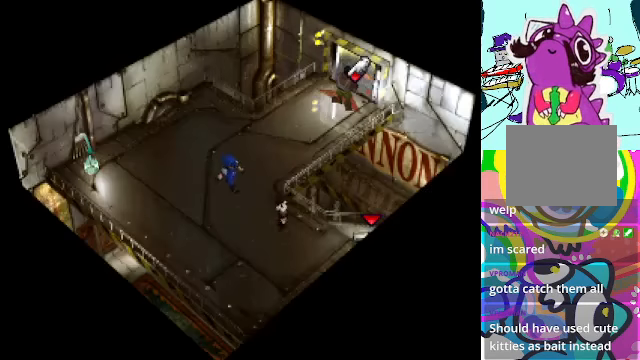
{"buttons": ["A"], "left_stick": "center", "events": [[500, "A", "down"]]}
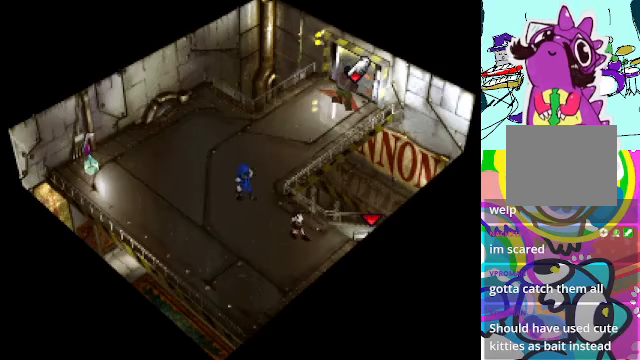
{"buttons": ["A", "DPAD_DOWN", "DPAD_LEFT"], "left_stick": "center", "events": [[100, "DPAD_LEFT", "down"], [267, "DPAD_DOWN", "down"]]}
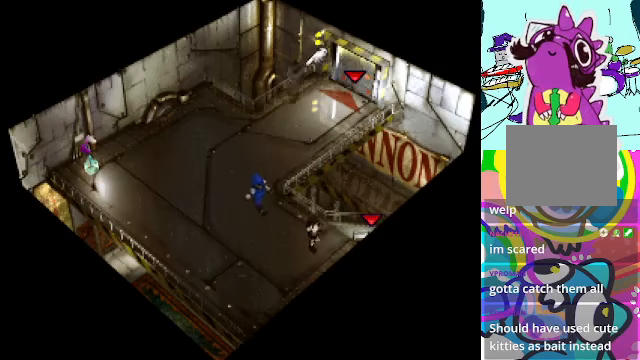
{"buttons": ["A", "DPAD_DOWN", "DPAD_LEFT"], "left_stick": "center", "events": []}
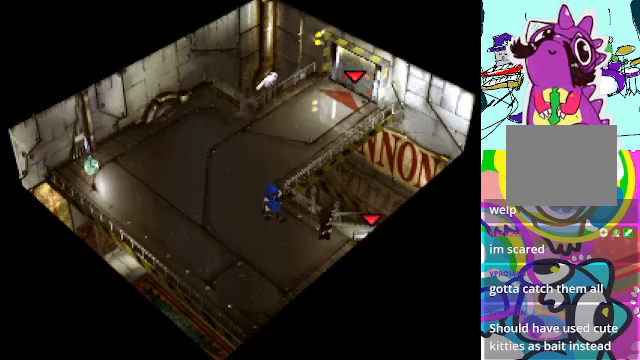
{"buttons": ["A", "DPAD_LEFT"], "left_stick": "center"}
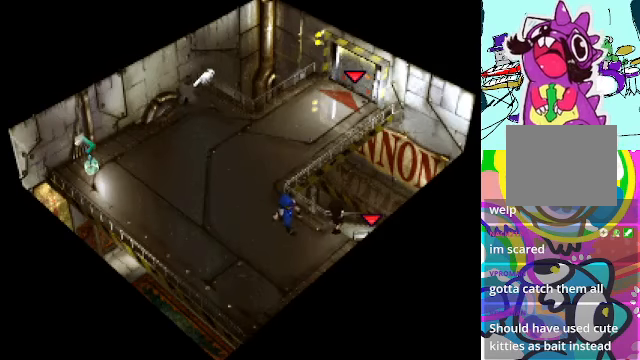
{"buttons": ["A", "DPAD_RIGHT"], "left_stick": "center", "events": [[67, "DPAD_LEFT", "up"], [67, "DPAD_UP", "down"], [300, "B", "down"], [300, "DPAD_RIGHT", "down"], [500, "B", "up"], [500, "DPAD_UP", "up"]]}
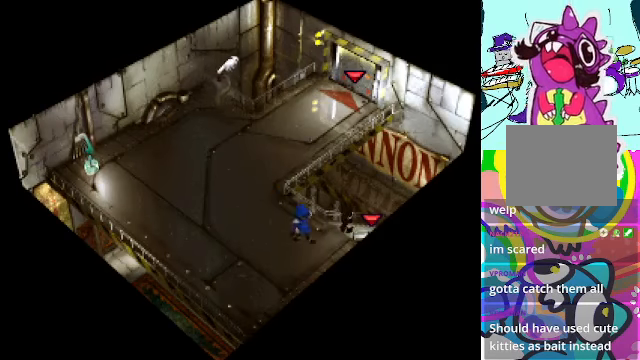
{"buttons": ["A", "B", "DPAD_DOWN", "DPAD_LEFT"], "left_stick": "center", "events": [[34, "DPAD_RIGHT", "up"], [67, "DPAD_DOWN", "down"], [100, "DPAD_LEFT", "down"], [134, "B", "down"], [334, "B", "up"], [434, "B", "down"]]}
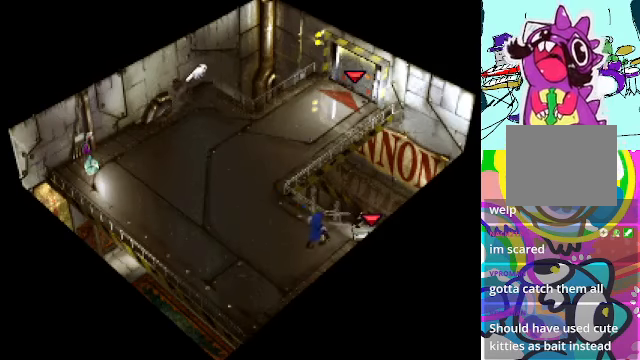
{"buttons": ["A", "DPAD_DOWN", "DPAD_LEFT"], "left_stick": "center", "events": [[100, "B", "up"], [200, "B", "down"], [367, "B", "up"]]}
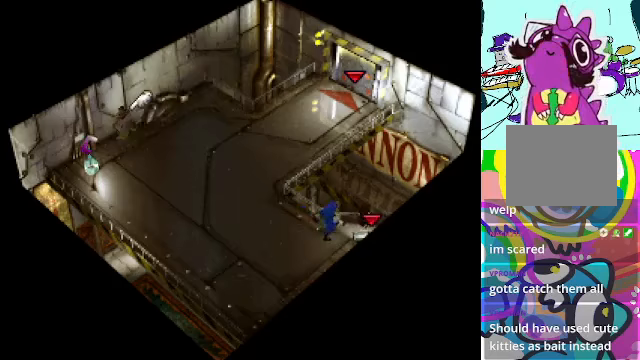
{"buttons": ["A", "DPAD_DOWN", "DPAD_LEFT"], "left_stick": "center", "events": [[100, "DPAD_LEFT", "up"], [367, "DPAD_LEFT", "down"]]}
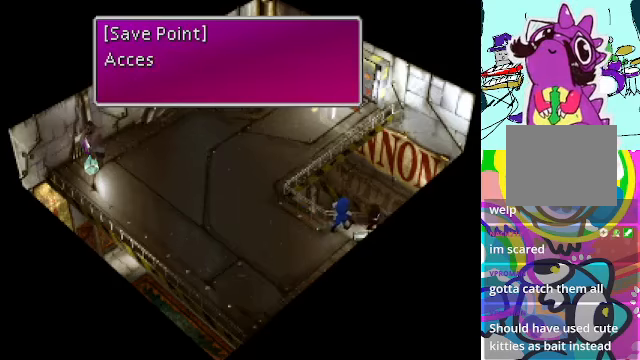
{"buttons": [], "left_stick": "center", "events": [[33, "DPAD_DOWN", "up"], [33, "DPAD_LEFT", "up"], [67, "A", "up"], [400, "B", "down"], [500, "B", "up"]]}
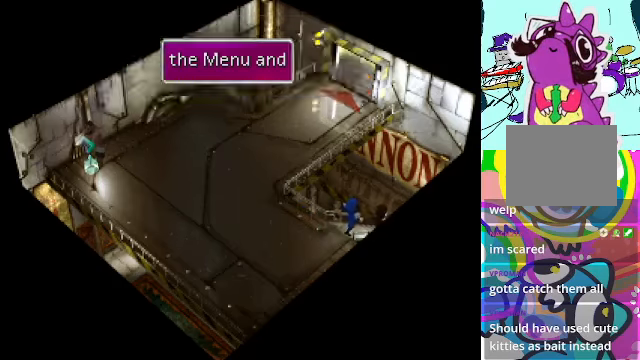
{"buttons": [], "left_stick": "center", "events": [[233, "Y", "down"], [400, "Y", "up"]]}
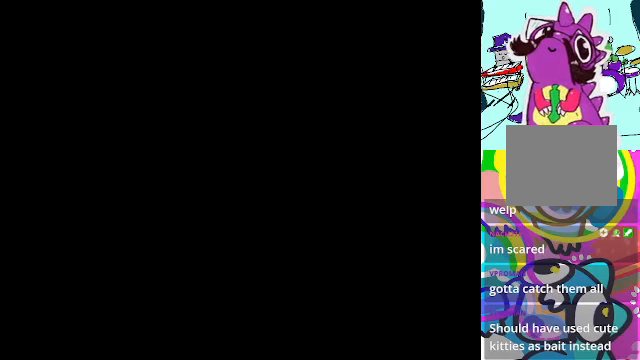
{"buttons": ["R2"], "left_stick": "center", "events": [[367, "R2", "down"]]}
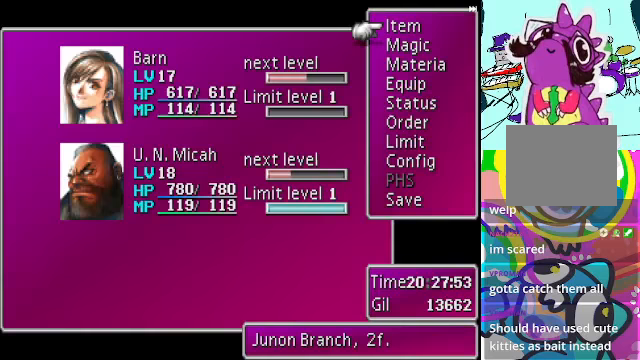
{"buttons": ["DPAD_UP"], "left_stick": "center", "events": [[333, "R2", "up"], [500, "DPAD_UP", "down"]]}
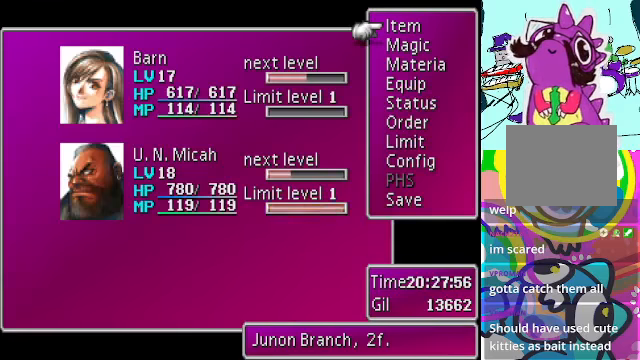
{"buttons": [], "left_stick": "center", "events": [[133, "DPAD_UP", "up"]]}